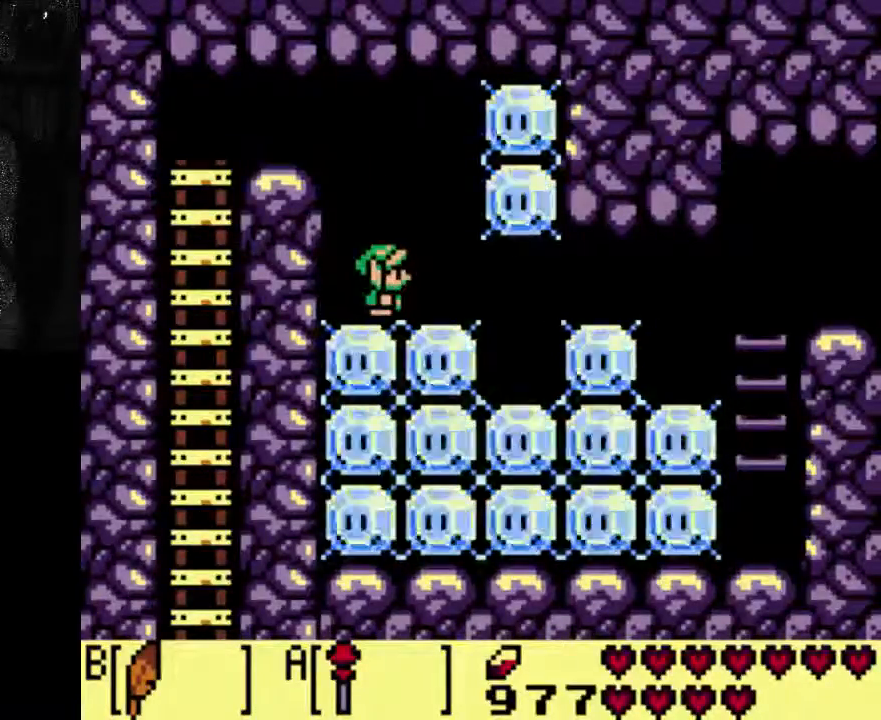
Gameplay with a controller (Xbox layout); each line is a JSON object with the inputs held at the frame after it. "events" lists button and stick changes between this image and that frame as [ms after this image, input, new state], when the widget could be followed in between. Not read: A L3 R3.
{"buttons": ["DPAD_RIGHT"], "left_stick": "center", "right_stick": "center", "events": [[133, "DPAD_RIGHT", "down"]]}
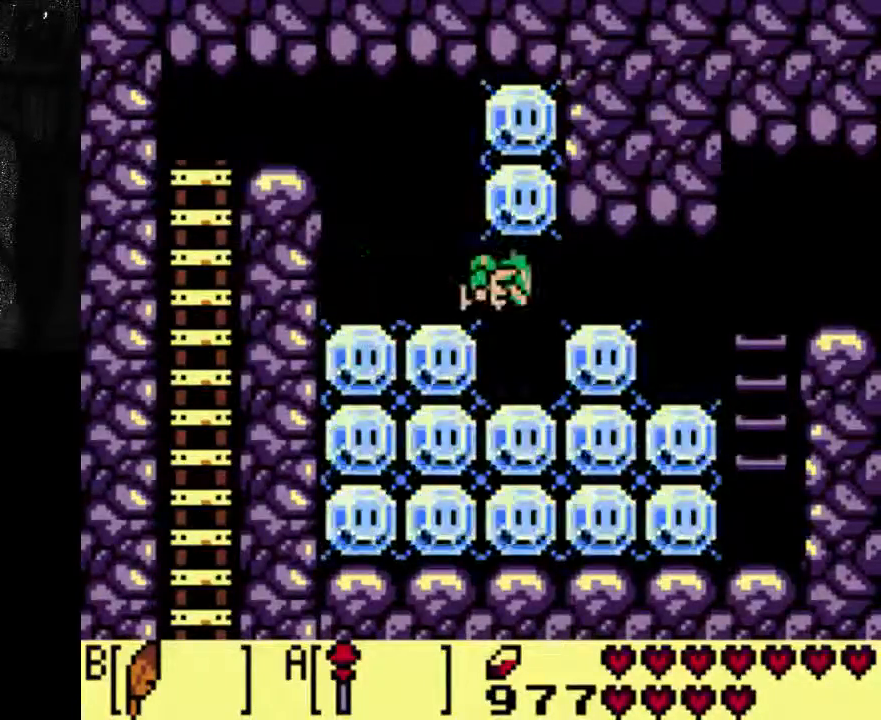
{"buttons": [], "left_stick": "center", "right_stick": "center", "events": [[400, "DPAD_RIGHT", "up"]]}
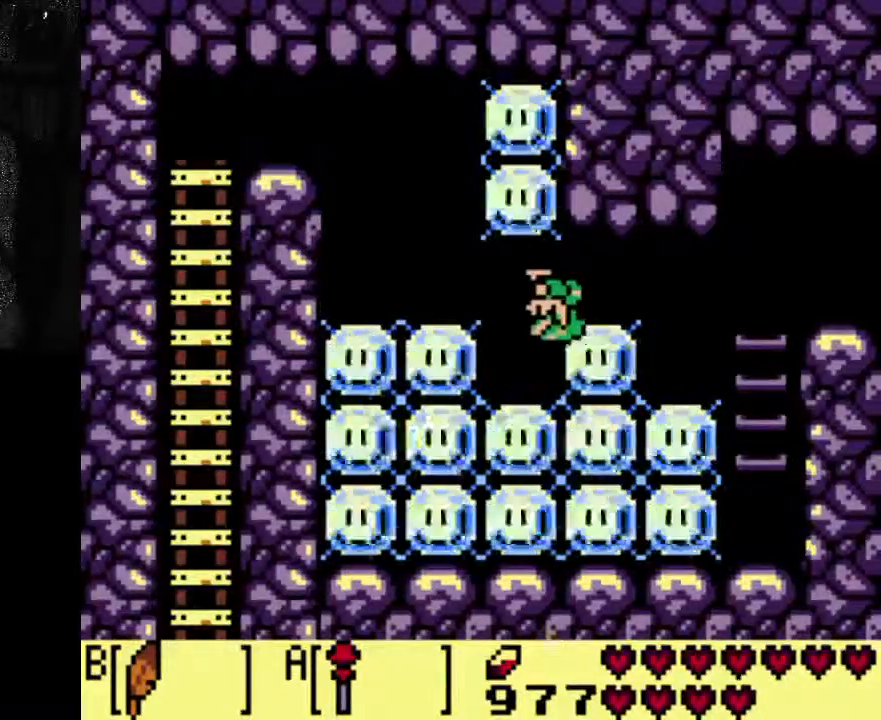
{"buttons": [], "left_stick": "center", "right_stick": "center", "events": [[200, "DPAD_RIGHT", "down"], [333, "DPAD_RIGHT", "up"]]}
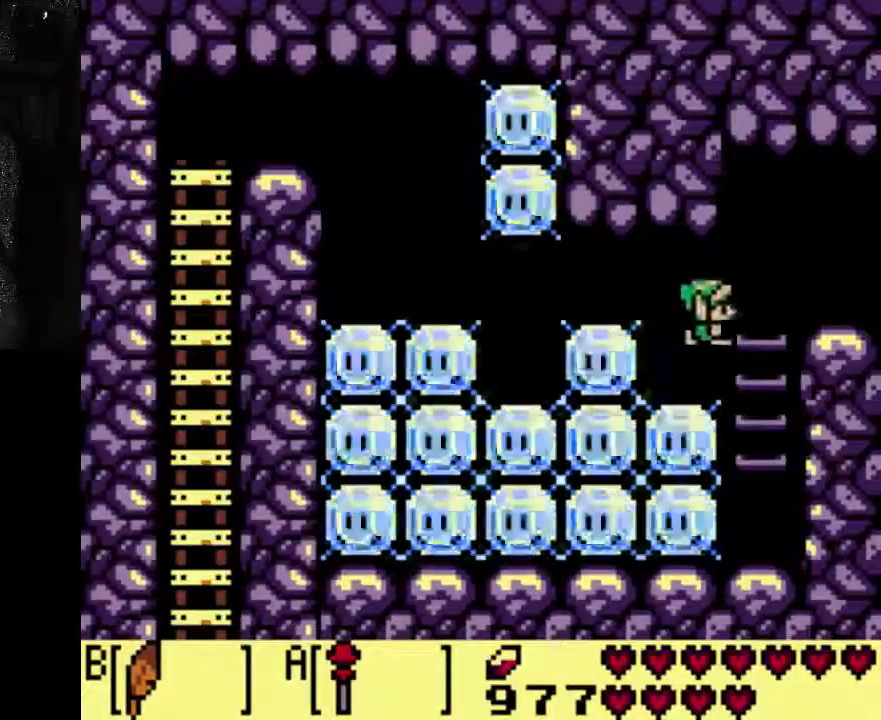
{"buttons": [], "left_stick": "center", "right_stick": "center", "events": []}
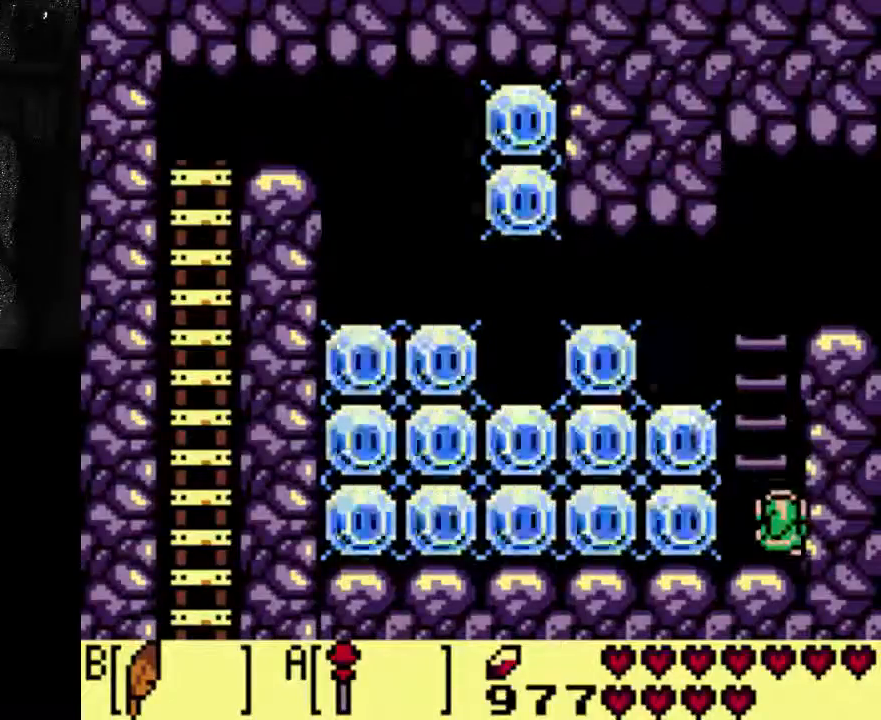
{"buttons": [], "left_stick": "center", "right_stick": "center", "events": []}
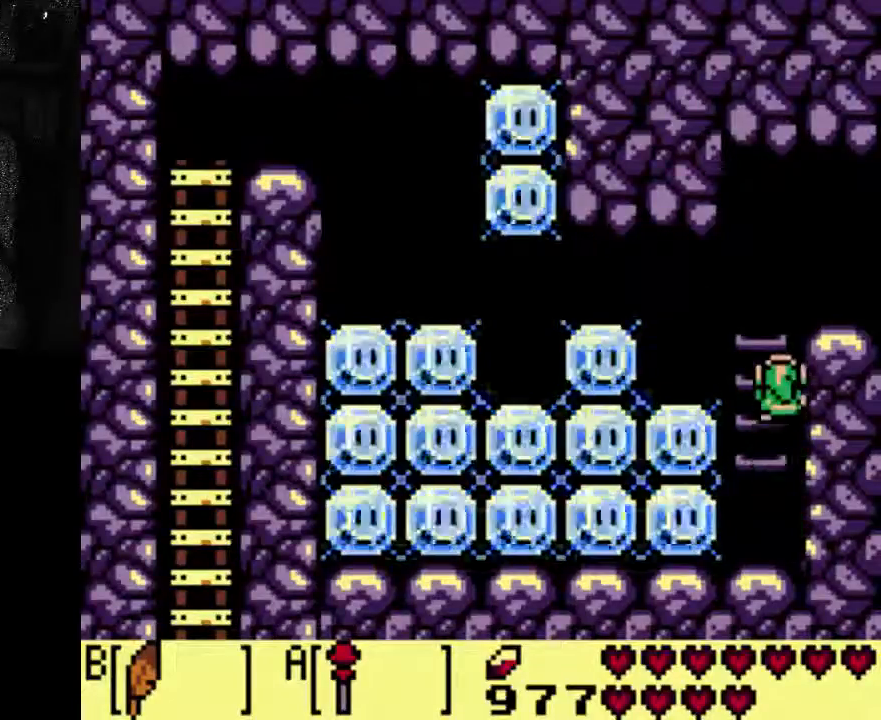
{"buttons": ["DPAD_RIGHT"], "left_stick": "center", "right_stick": "center", "events": [[333, "DPAD_RIGHT", "down"]]}
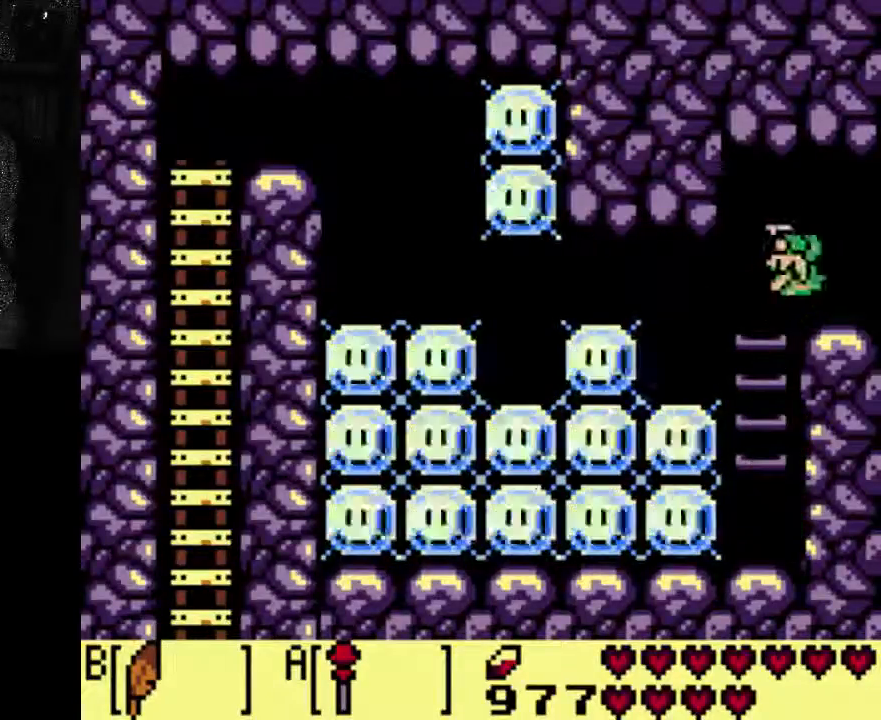
{"buttons": [], "left_stick": "center", "right_stick": "center", "events": [[333, "DPAD_RIGHT", "up"]]}